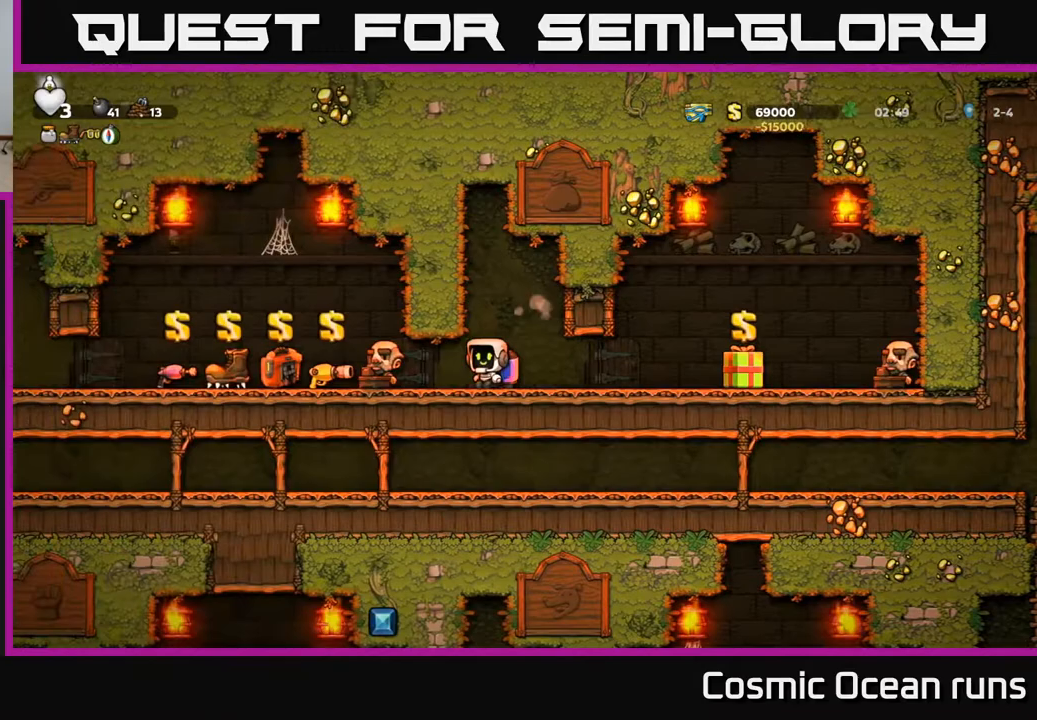
Gameplay with a controller (Xbox layout); each line is a JSON object with the inputs held at the frame after it. "events" lists button and stick changes between this image and that frame as [ms after this image, input, new state], when the widget could be followed in between.
{"buttons": ["DPAD_LEFT"], "left_stick": "center", "right_stick": "center", "events": []}
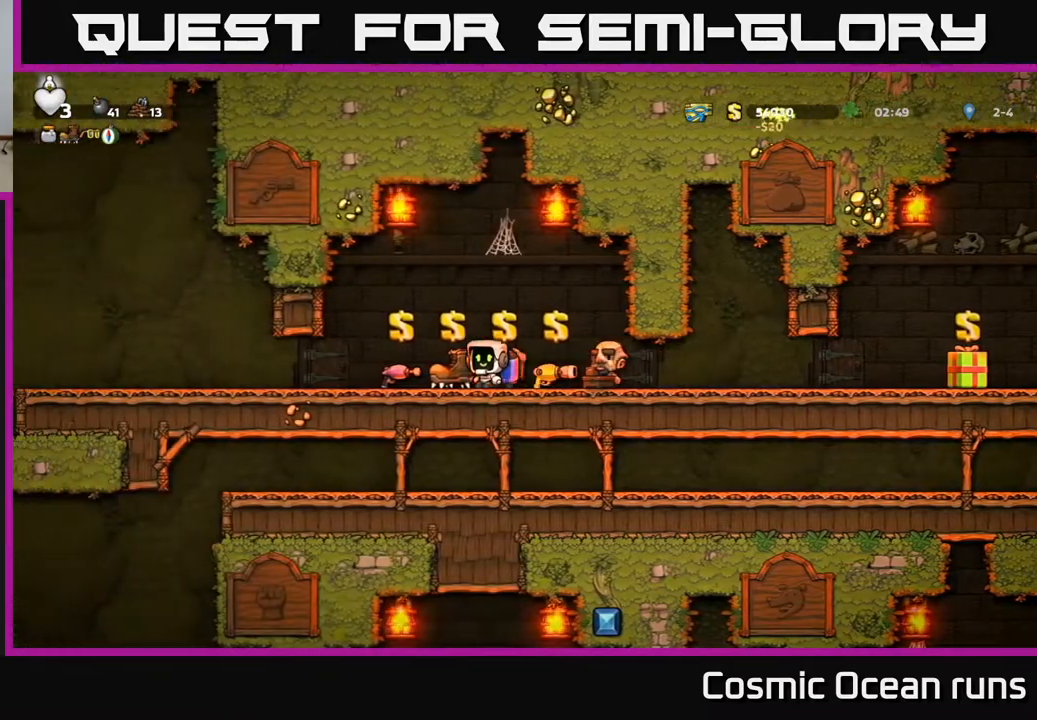
{"buttons": ["DPAD_LEFT"], "left_stick": "center", "right_stick": "center", "events": []}
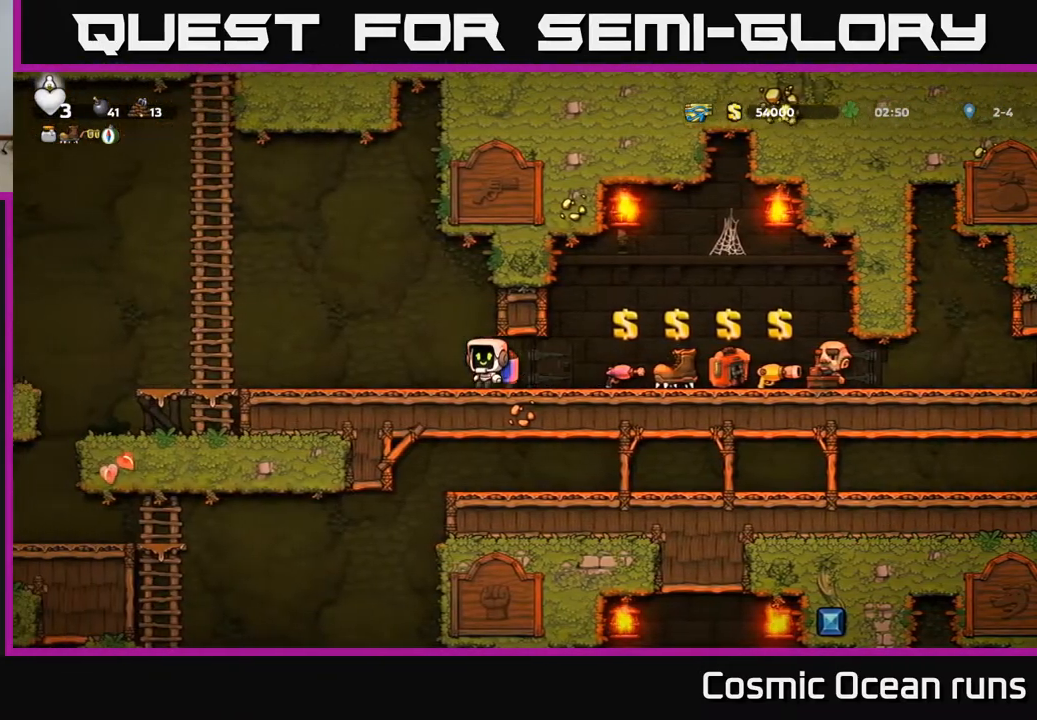
{"buttons": ["A", "DPAD_LEFT"], "left_stick": "center", "right_stick": "center", "events": [[50, "A", "down"], [150, "A", "up"], [200, "A", "down"]]}
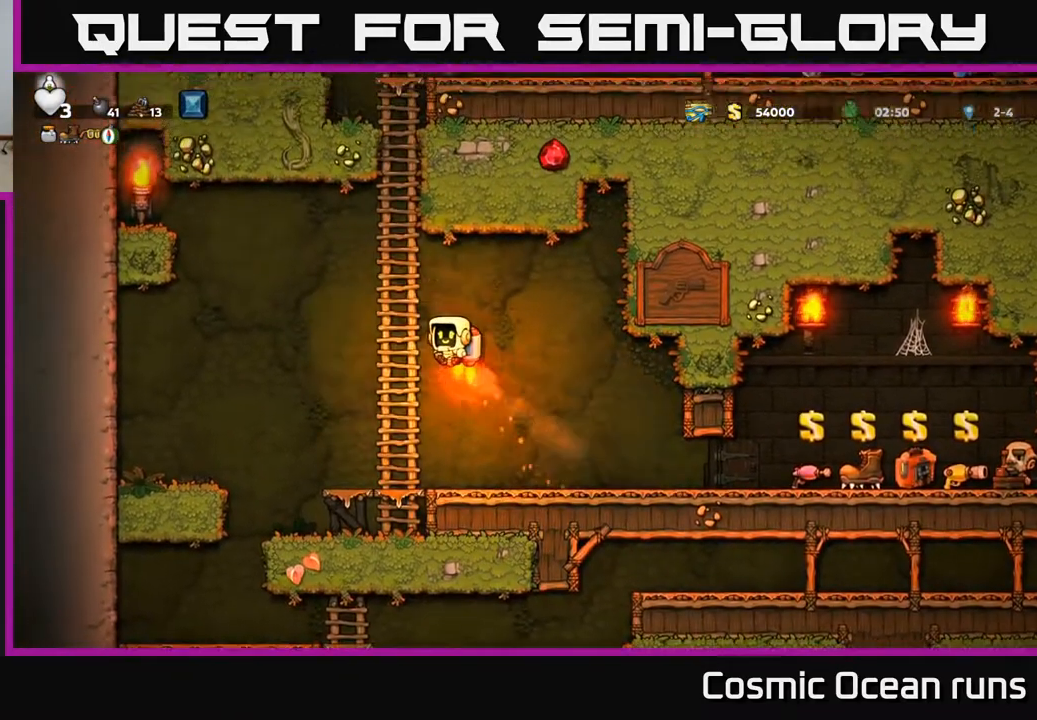
{"buttons": ["DPAD_UP"], "left_stick": "center", "right_stick": "center", "events": [[67, "DPAD_LEFT", "up"], [67, "DPAD_UP", "down"], [117, "A", "up"], [300, "A", "down"], [467, "A", "up"]]}
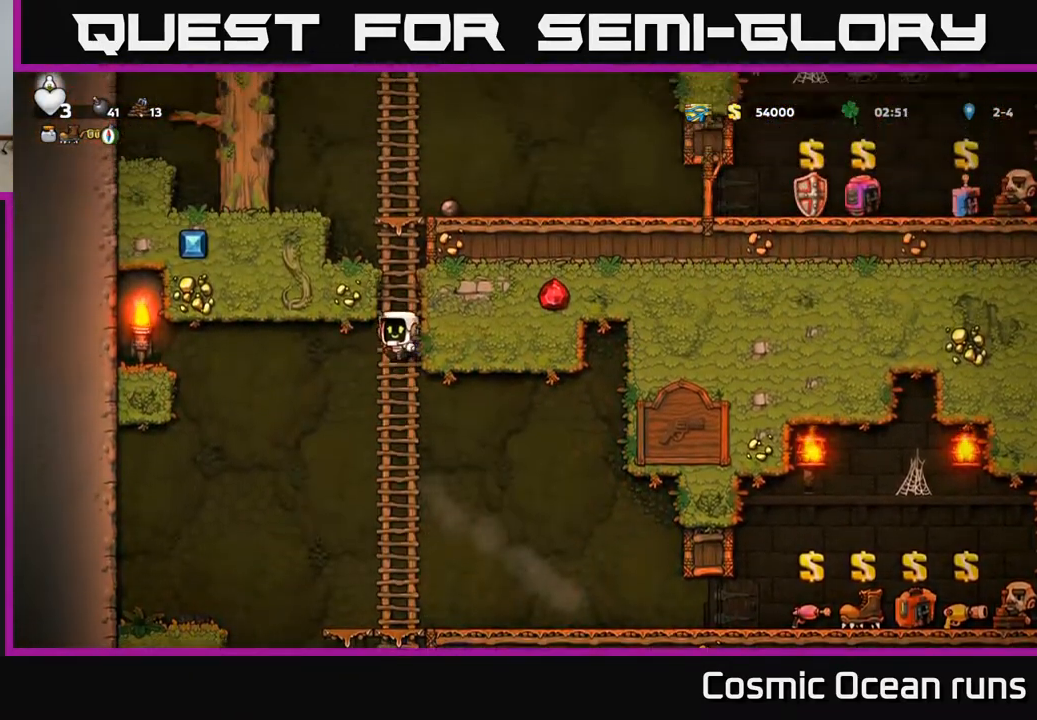
{"buttons": ["A", "DPAD_UP"], "left_stick": "center", "right_stick": "center", "events": [[117, "A", "down"], [283, "A", "up"], [450, "A", "down"]]}
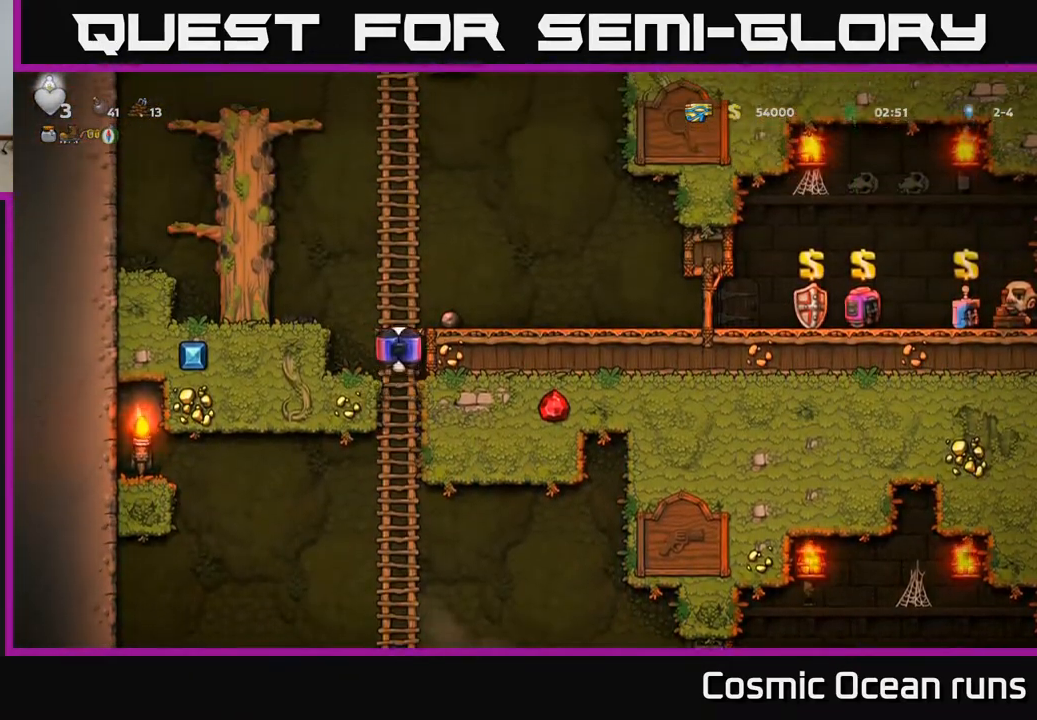
{"buttons": ["DPAD_UP"], "left_stick": "center", "right_stick": "center", "events": [[117, "A", "up"], [233, "A", "down"], [400, "A", "up"]]}
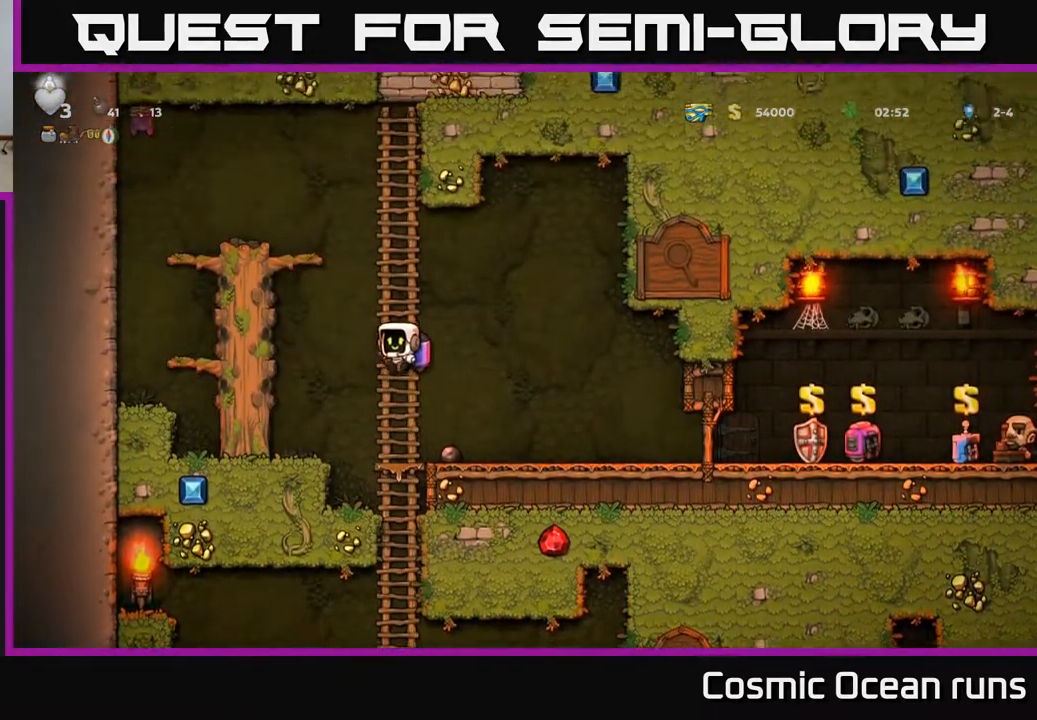
{"buttons": [], "left_stick": "center", "right_stick": "center", "events": [[33, "A", "down"], [200, "A", "up"], [333, "A", "down"], [483, "A", "up"], [500, "DPAD_UP", "up"]]}
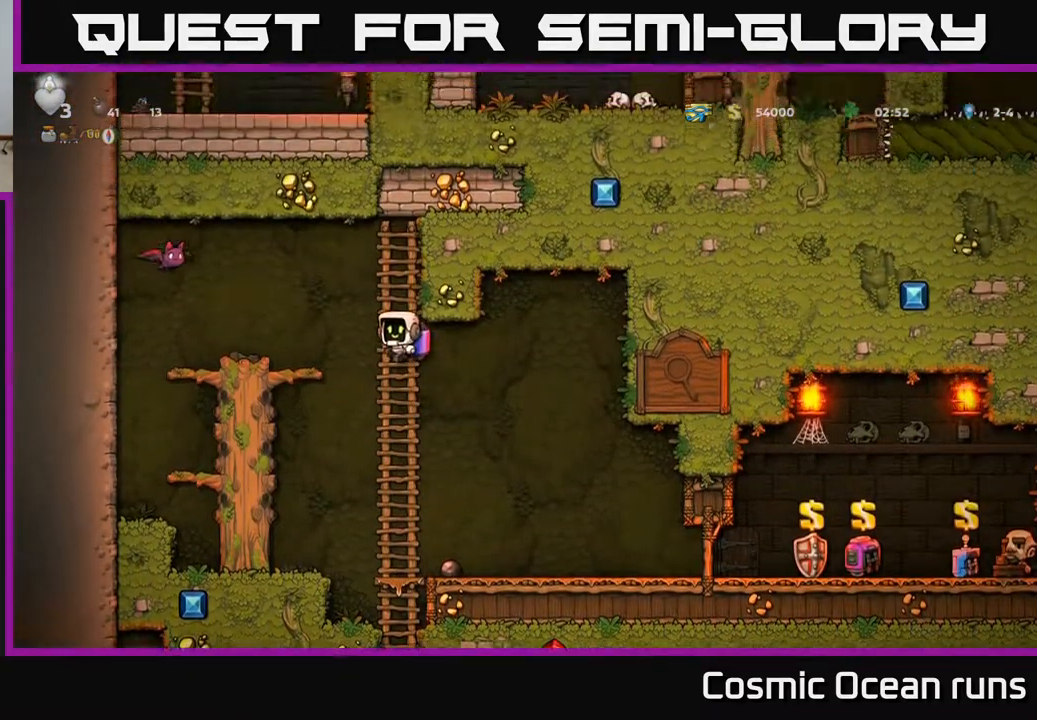
{"buttons": ["A", "DPAD_RIGHT"], "left_stick": "center", "right_stick": "center", "events": [[367, "DPAD_RIGHT", "down"], [433, "A", "down"]]}
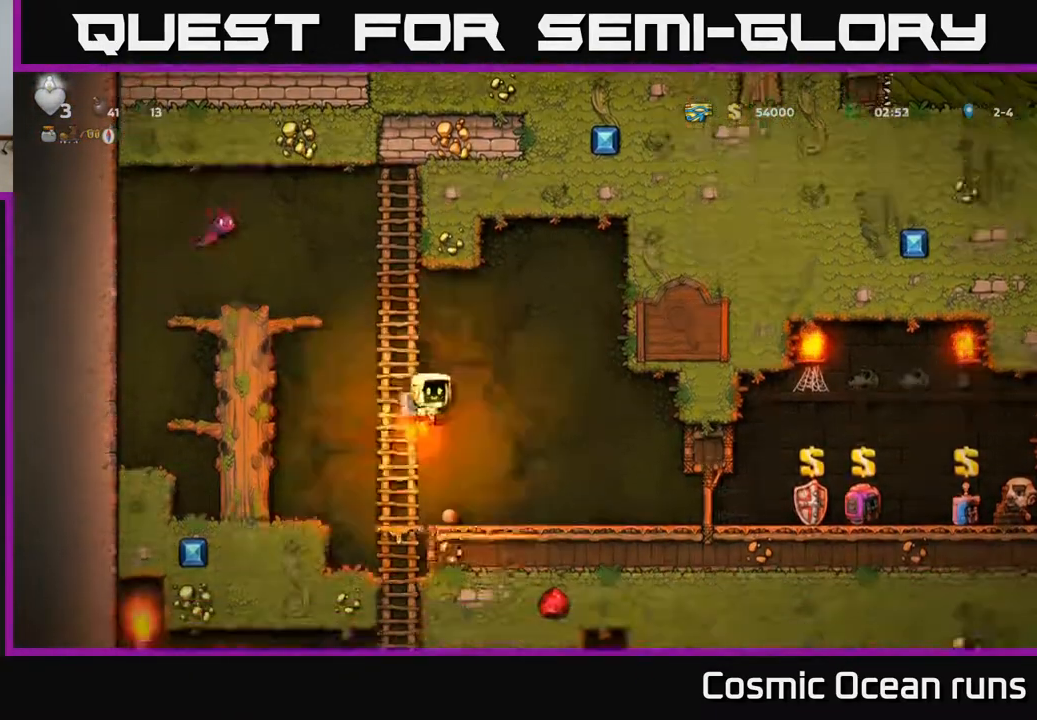
{"buttons": ["DPAD_RIGHT"], "left_stick": "center", "right_stick": "center", "events": [[50, "A", "up"], [267, "DPAD_RIGHT", "up"], [500, "DPAD_RIGHT", "down"]]}
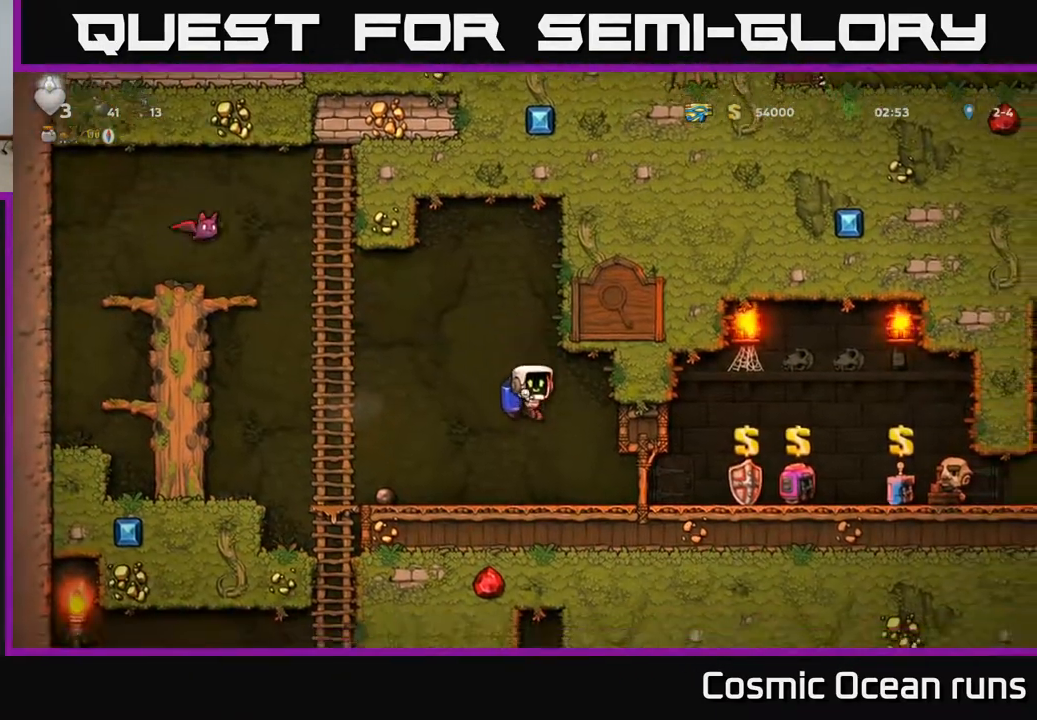
{"buttons": ["DPAD_RIGHT"], "left_stick": "center", "right_stick": "center", "events": []}
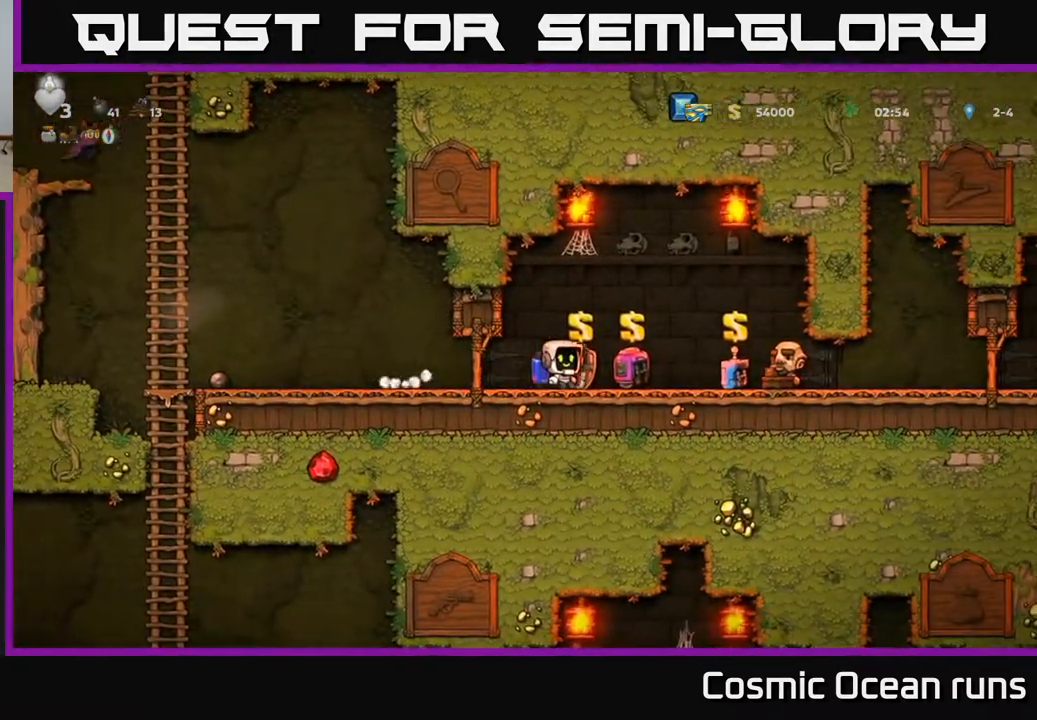
{"buttons": ["DPAD_RIGHT"], "left_stick": "center", "right_stick": "center", "events": []}
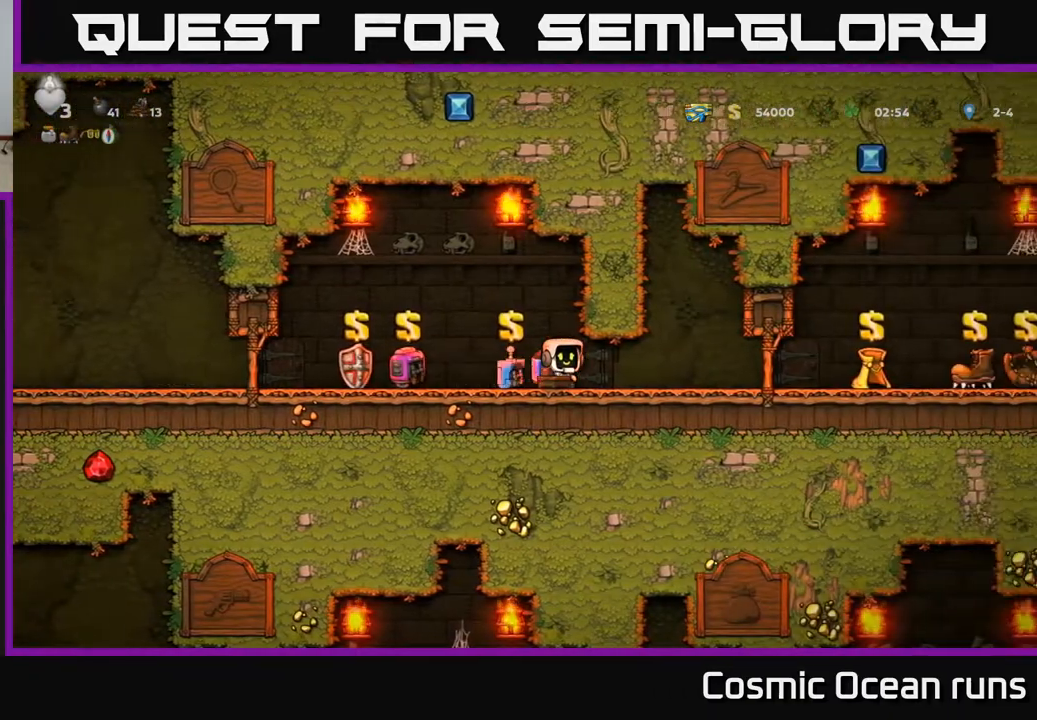
{"buttons": ["DPAD_RIGHT"], "left_stick": "center", "right_stick": "center", "events": []}
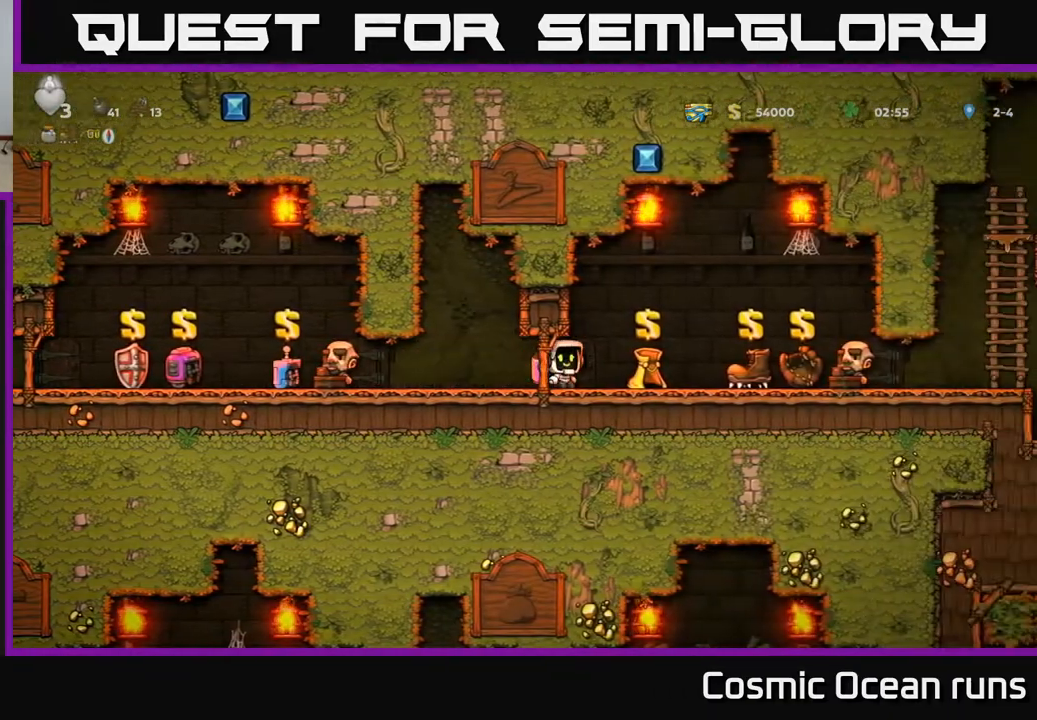
{"buttons": ["DPAD_RIGHT"], "left_stick": "center", "right_stick": "center", "events": [[83, "A", "down"], [150, "A", "up"]]}
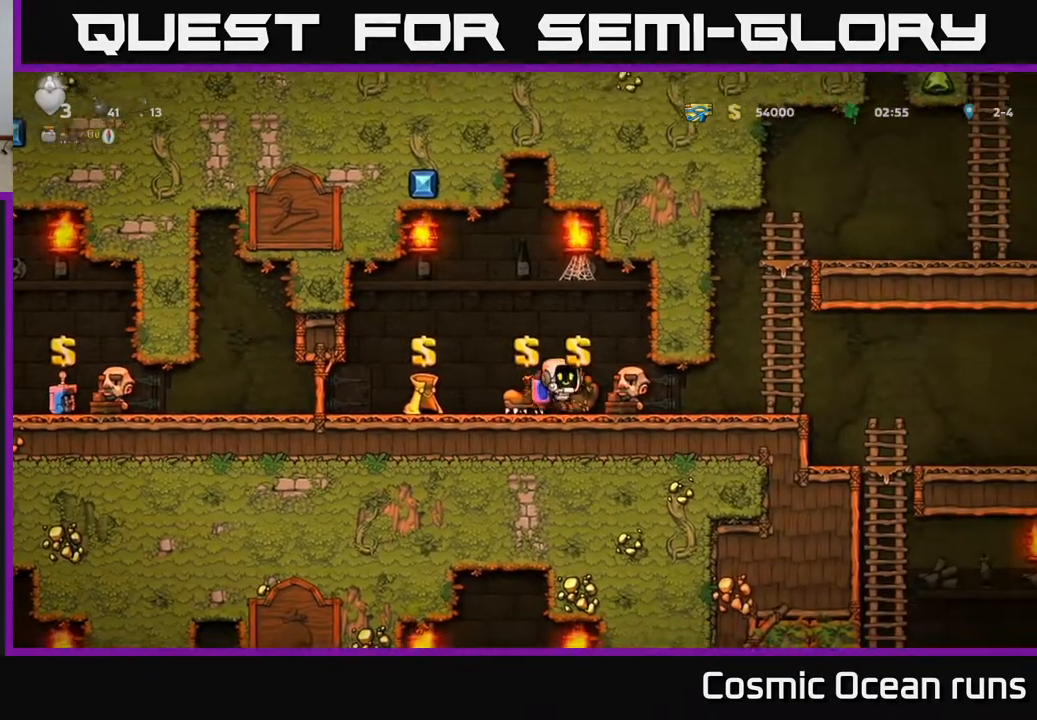
{"buttons": ["A", "DPAD_LEFT"], "left_stick": "center", "right_stick": "center", "events": [[250, "A", "down"], [333, "A", "up"], [383, "A", "down"], [383, "DPAD_RIGHT", "up"], [433, "DPAD_LEFT", "down"]]}
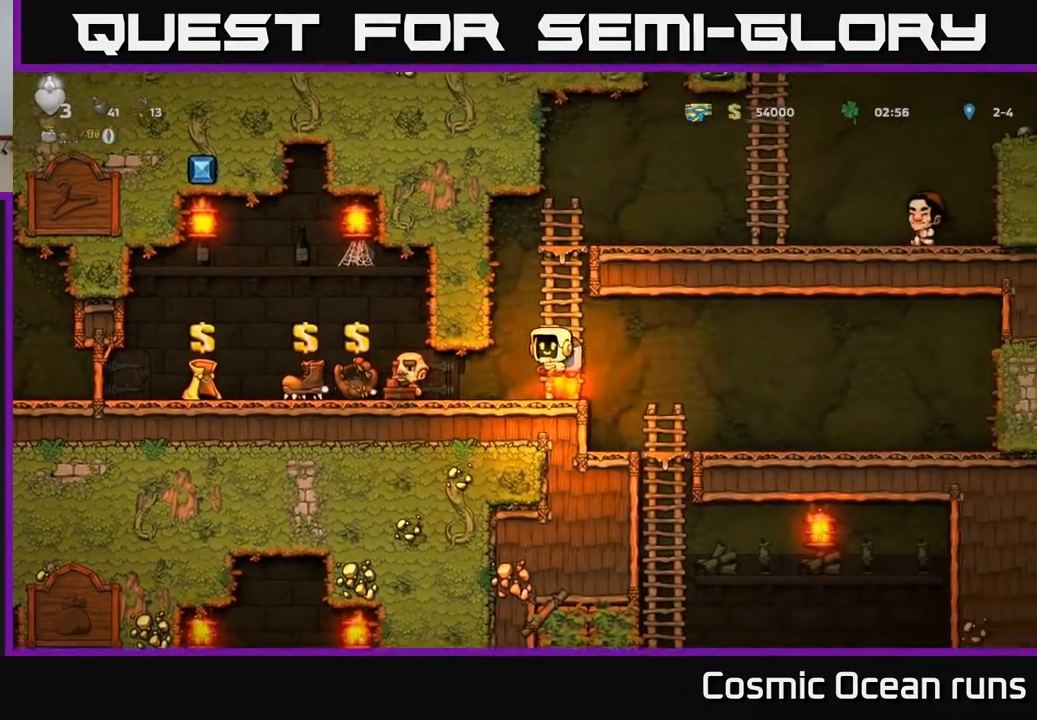
{"buttons": ["DPAD_RIGHT"], "left_stick": "center", "right_stick": "center", "events": [[33, "DPAD_LEFT", "up"], [317, "DPAD_RIGHT", "down"], [467, "A", "up"]]}
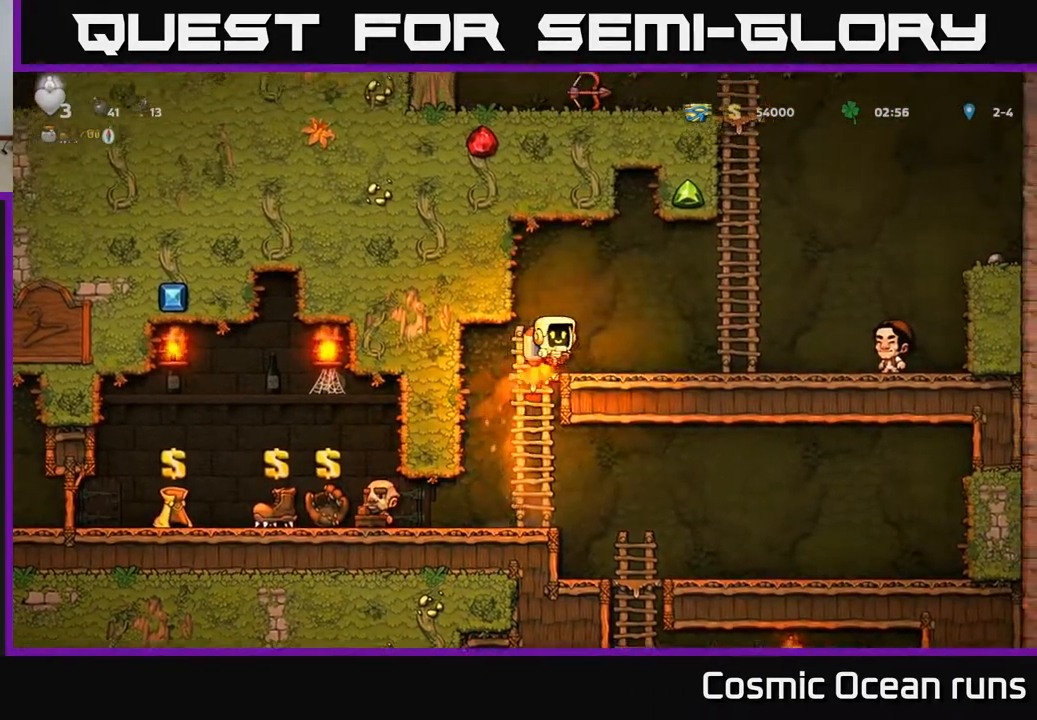
{"buttons": ["A", "DPAD_RIGHT"], "left_stick": "center", "right_stick": "center", "events": [[400, "A", "down"]]}
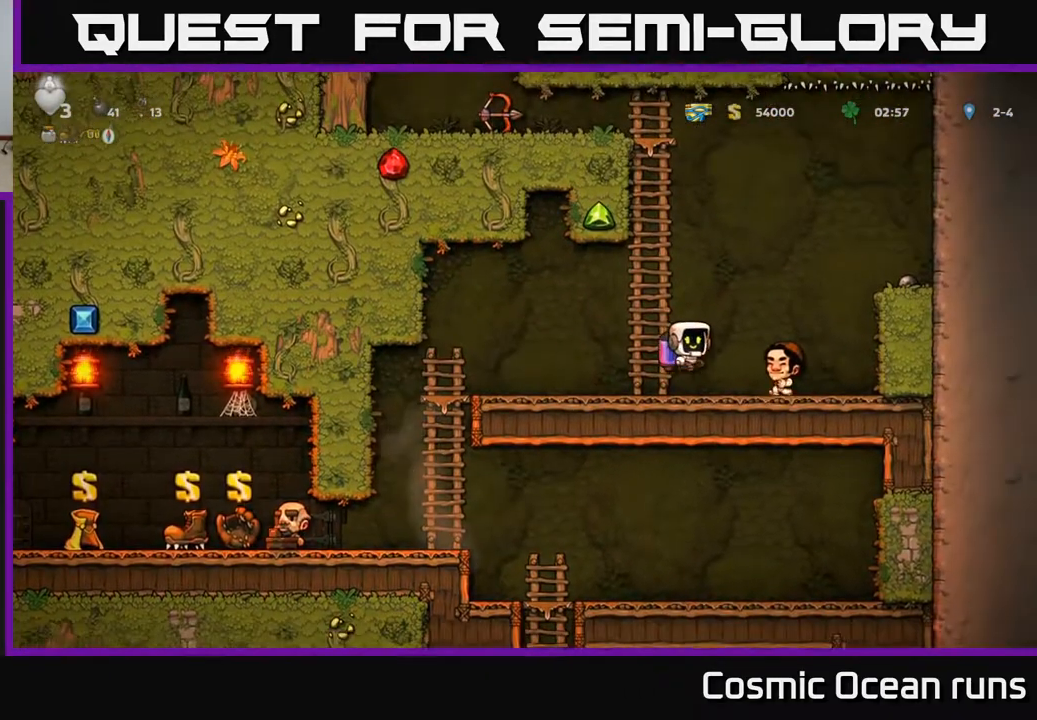
{"buttons": ["A", "DPAD_LEFT"], "left_stick": "center", "right_stick": "center", "events": [[17, "A", "up"], [67, "A", "down"], [150, "DPAD_RIGHT", "up"], [317, "DPAD_LEFT", "down"]]}
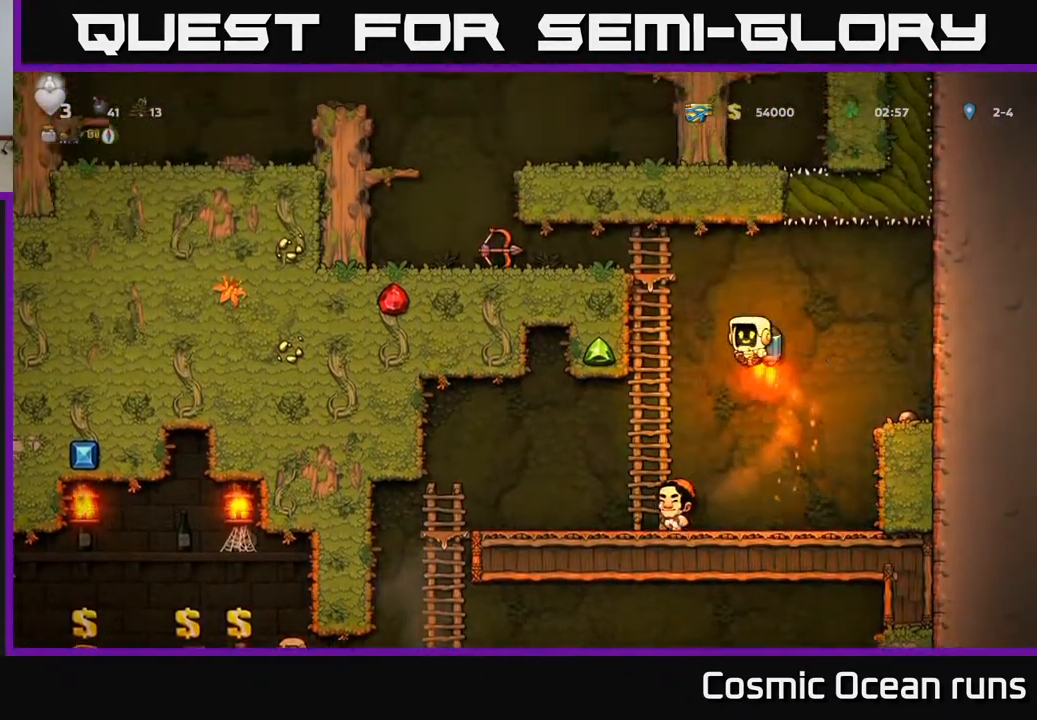
{"buttons": ["DPAD_LEFT"], "left_stick": "center", "right_stick": "center", "events": [[383, "A", "up"]]}
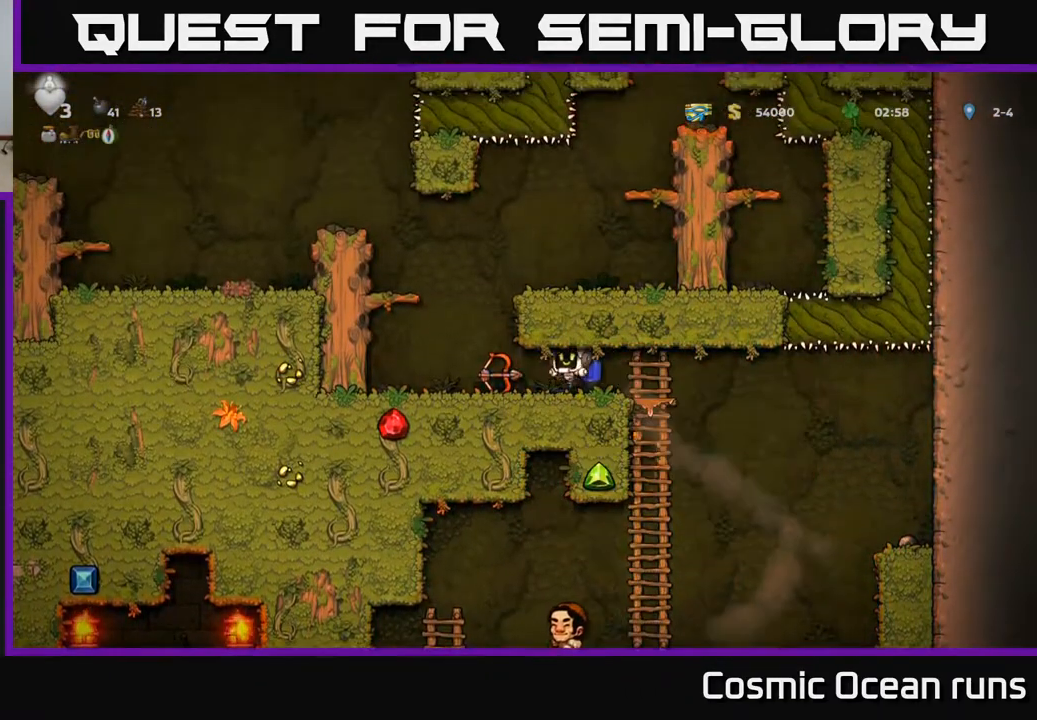
{"buttons": ["DPAD_RIGHT"], "left_stick": "center", "right_stick": "center", "events": [[133, "DPAD_DOWN", "down"], [150, "DPAD_LEFT", "up"], [200, "DPAD_RIGHT", "down"], [200, "X", "down"], [250, "DPAD_DOWN", "up"], [267, "X", "up"]]}
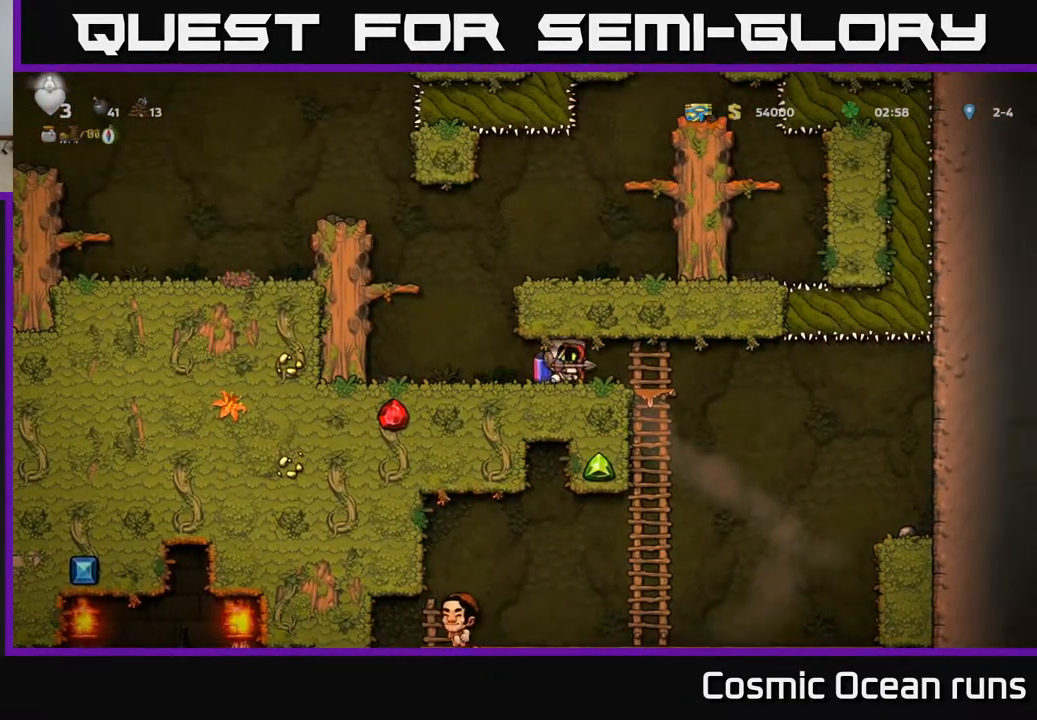
{"buttons": [], "left_stick": "center", "right_stick": "center", "events": [[167, "DPAD_DOWN", "down"], [167, "DPAD_RIGHT", "up"], [267, "A", "down"], [367, "A", "up"], [367, "DPAD_DOWN", "up"]]}
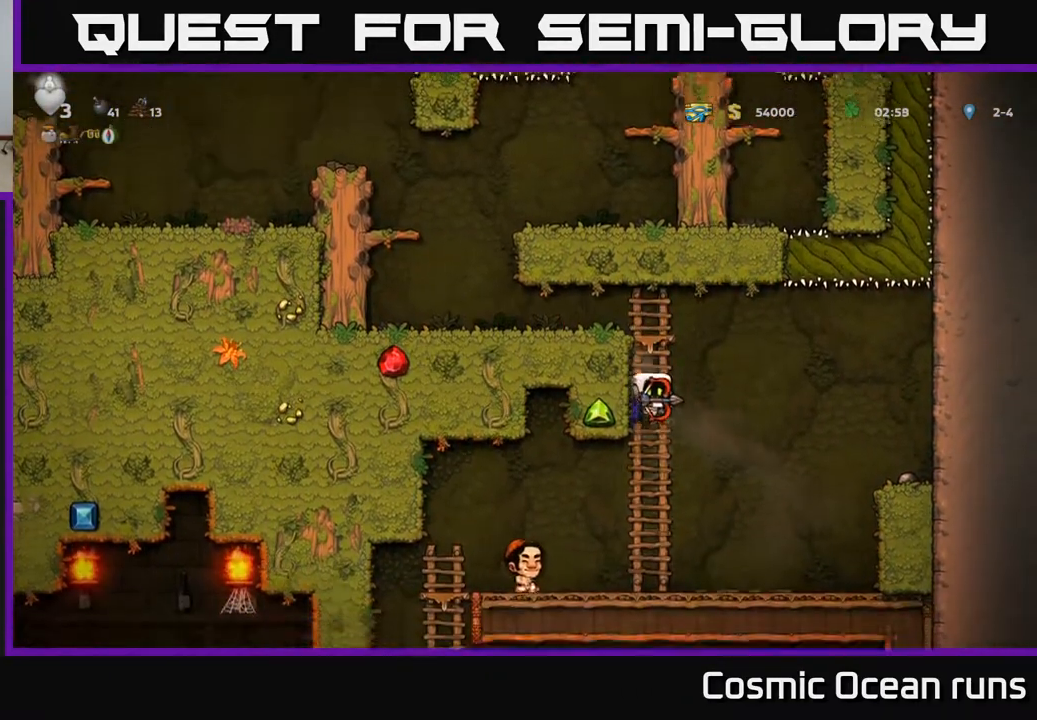
{"buttons": ["DPAD_LEFT"], "left_stick": "center", "right_stick": "center", "events": [[133, "DPAD_LEFT", "down"], [183, "A", "down"], [283, "A", "up"]]}
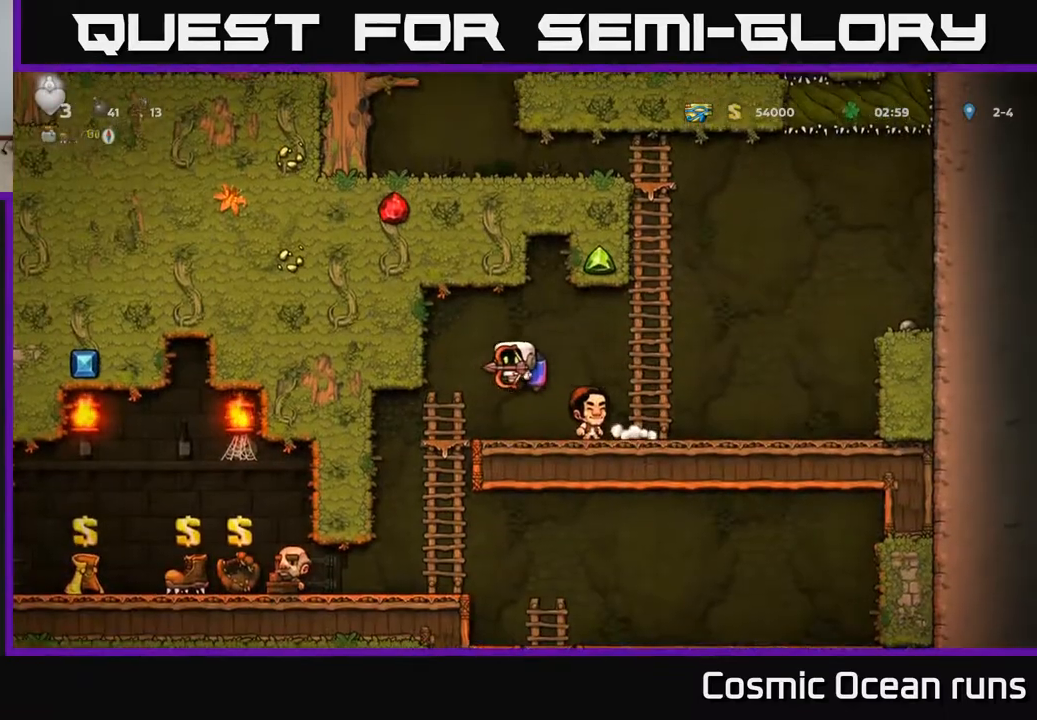
{"buttons": ["DPAD_LEFT"], "left_stick": "center", "right_stick": "center", "events": [[117, "DPAD_LEFT", "up"], [133, "DPAD_DOWN", "down"], [250, "A", "down"], [317, "A", "up"], [333, "DPAD_DOWN", "up"], [383, "DPAD_LEFT", "down"]]}
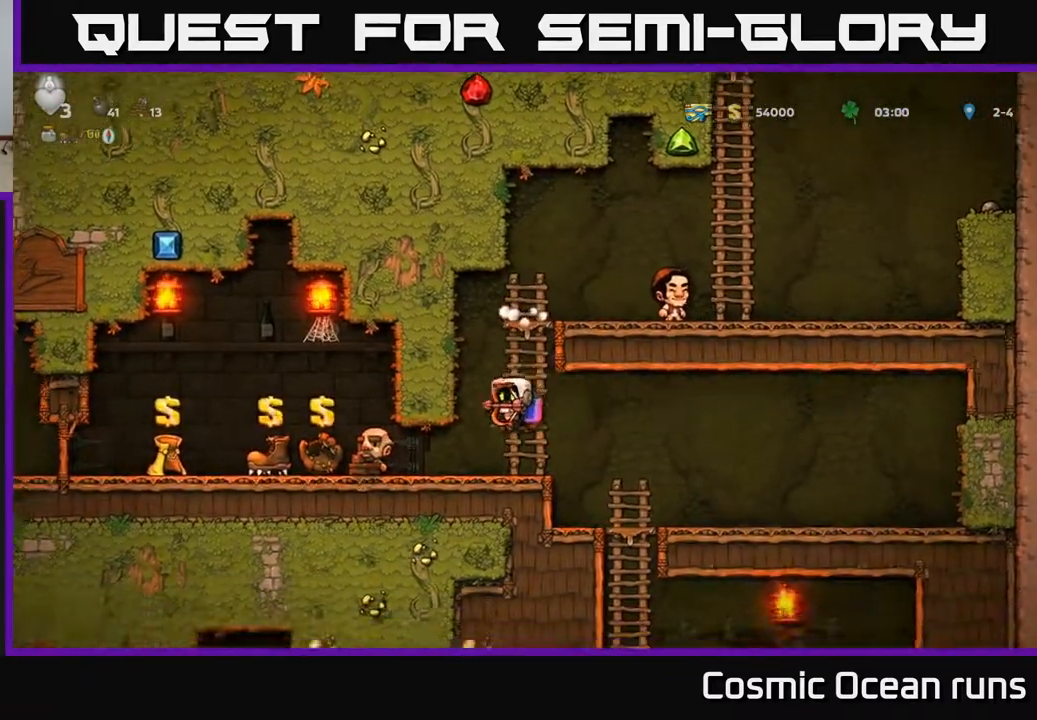
{"buttons": ["DPAD_LEFT"], "left_stick": "center", "right_stick": "center", "events": [[433, "A", "down"], [500, "A", "up"]]}
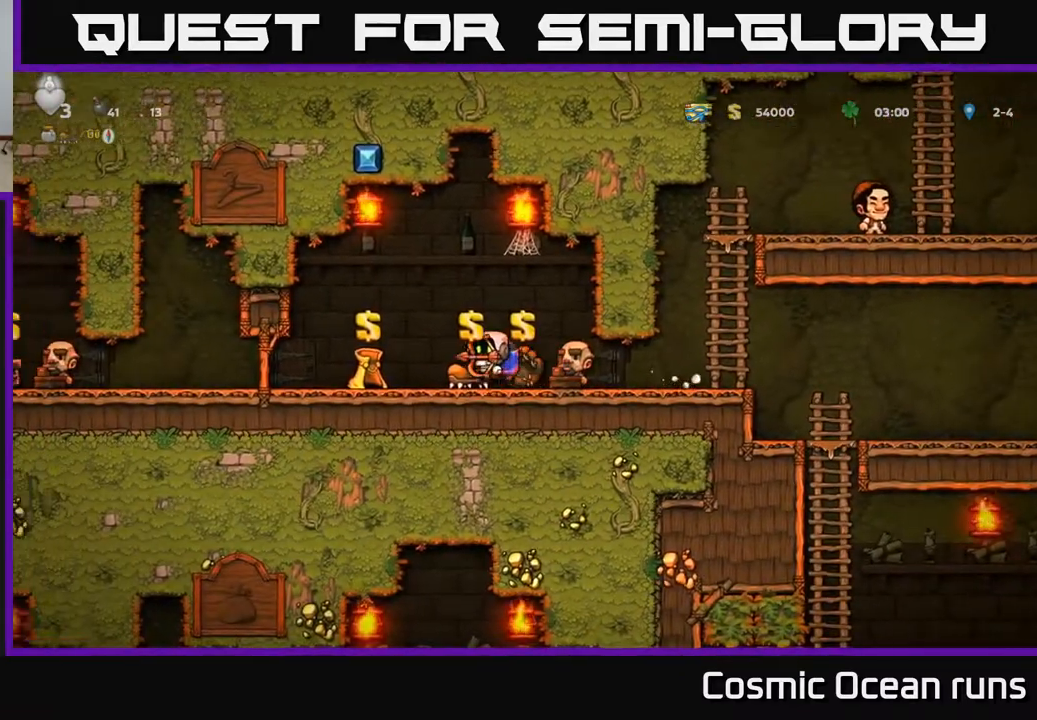
{"buttons": ["DPAD_LEFT"], "left_stick": "center", "right_stick": "center", "events": []}
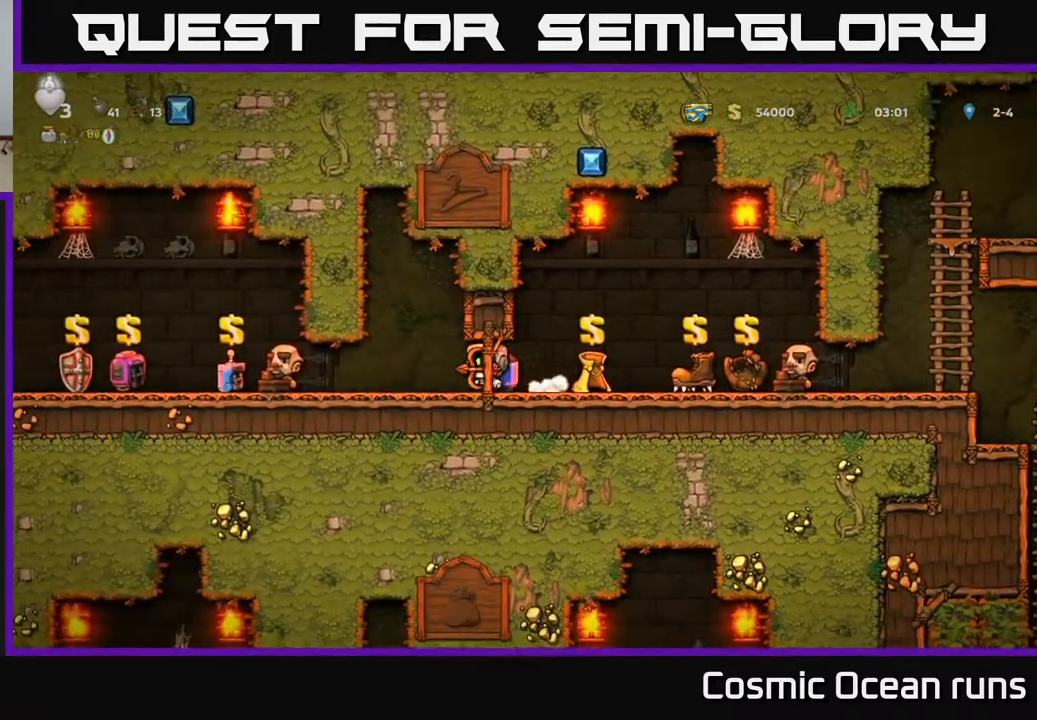
{"buttons": ["DPAD_LEFT"], "left_stick": "center", "right_stick": "center", "events": []}
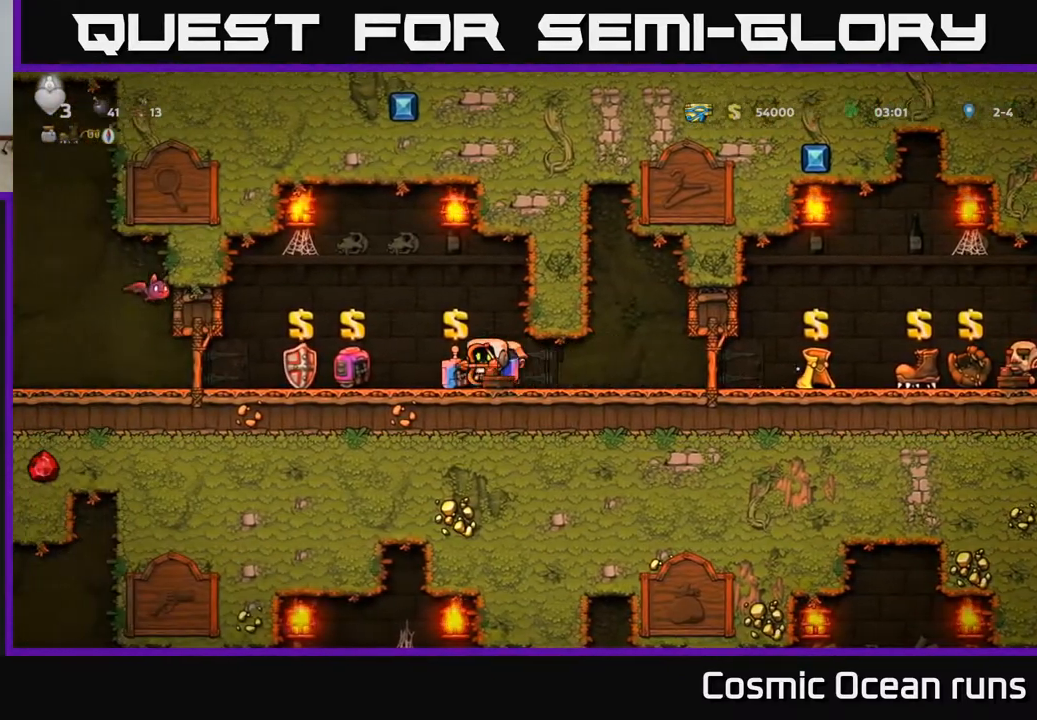
{"buttons": [], "left_stick": "center", "right_stick": "center", "events": [[217, "DPAD_LEFT", "up"]]}
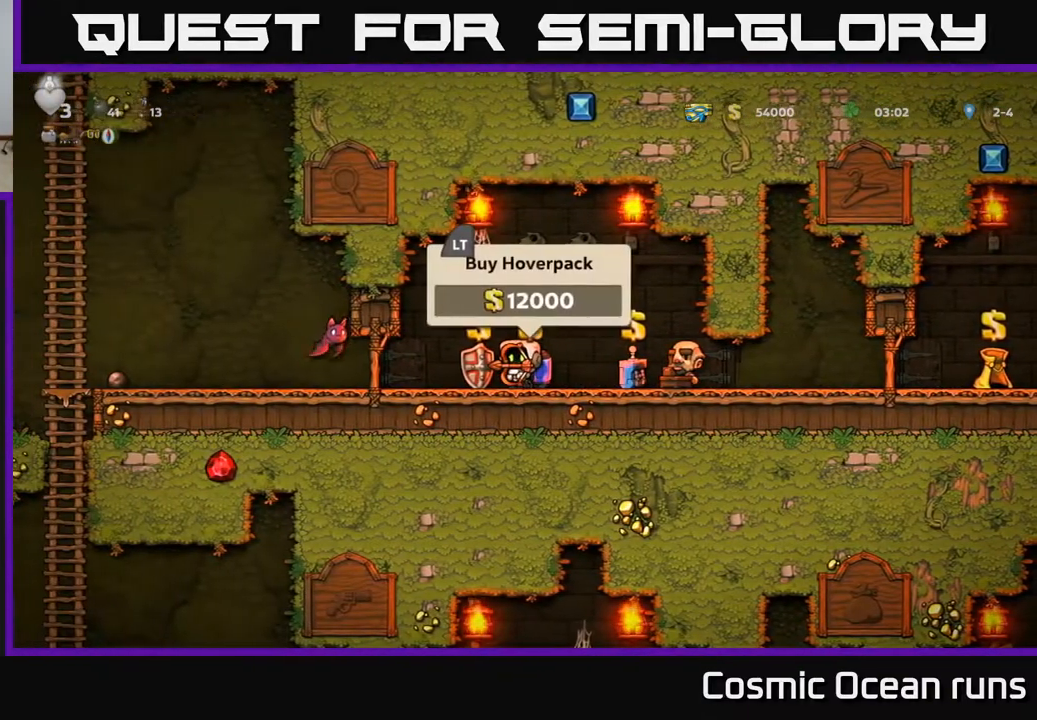
{"buttons": ["X"], "left_stick": "center", "right_stick": "center", "events": [[350, "DPAD_DOWN", "down"], [417, "X", "down"], [500, "DPAD_DOWN", "up"]]}
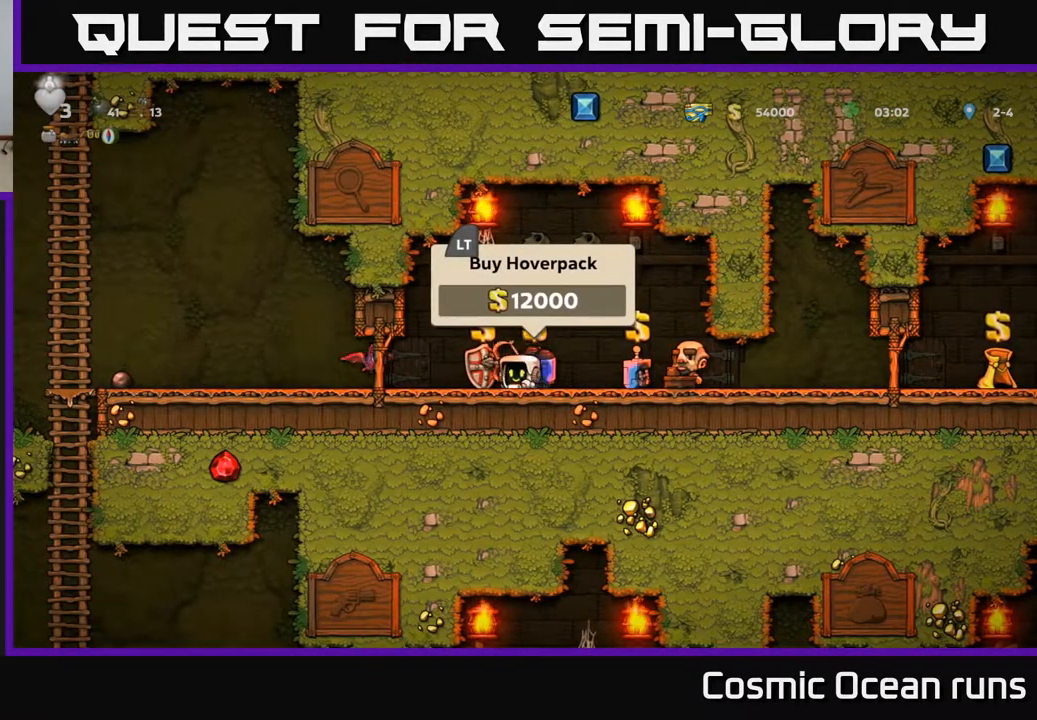
{"buttons": [], "left_stick": "center", "right_stick": "center", "events": [[33, "X", "up"], [300, "A", "down"], [417, "A", "up"]]}
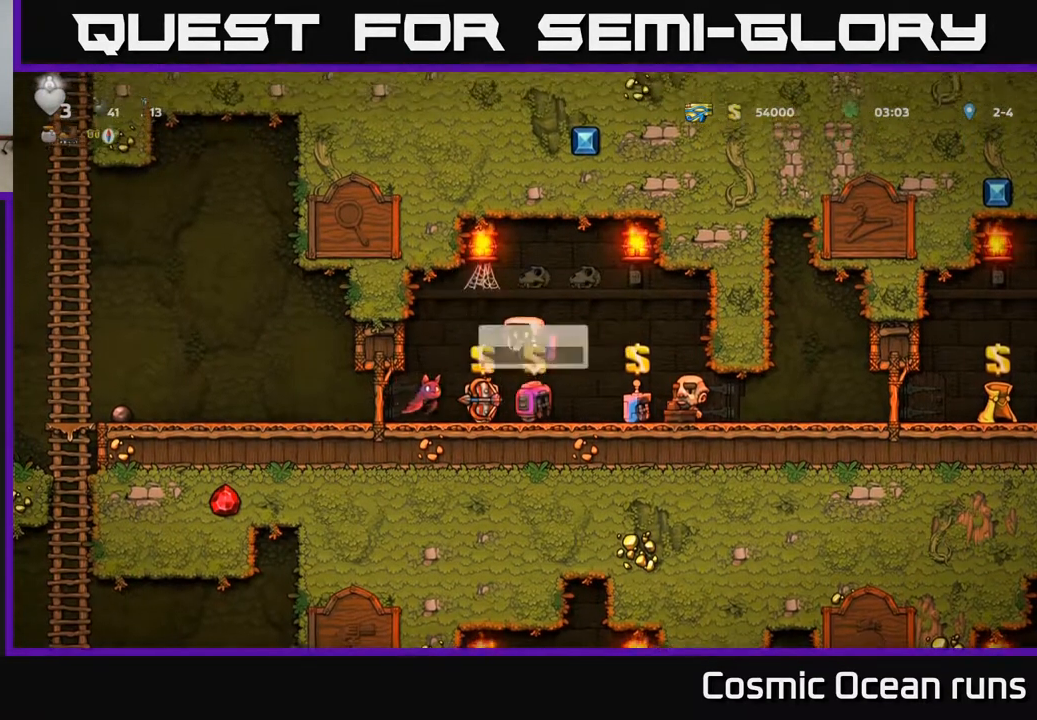
{"buttons": [], "left_stick": "center", "right_stick": "center", "events": [[17, "A", "down"], [117, "A", "up"], [283, "DPAD_LEFT", "down"], [417, "DPAD_LEFT", "up"]]}
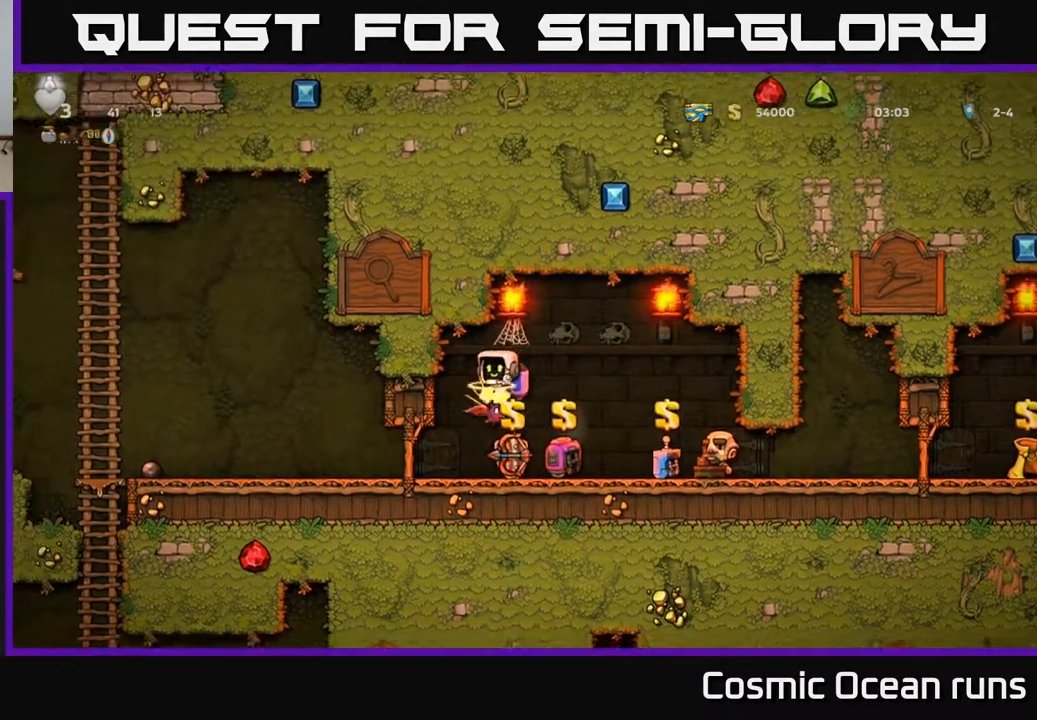
{"buttons": [], "left_stick": "center", "right_stick": "center", "events": []}